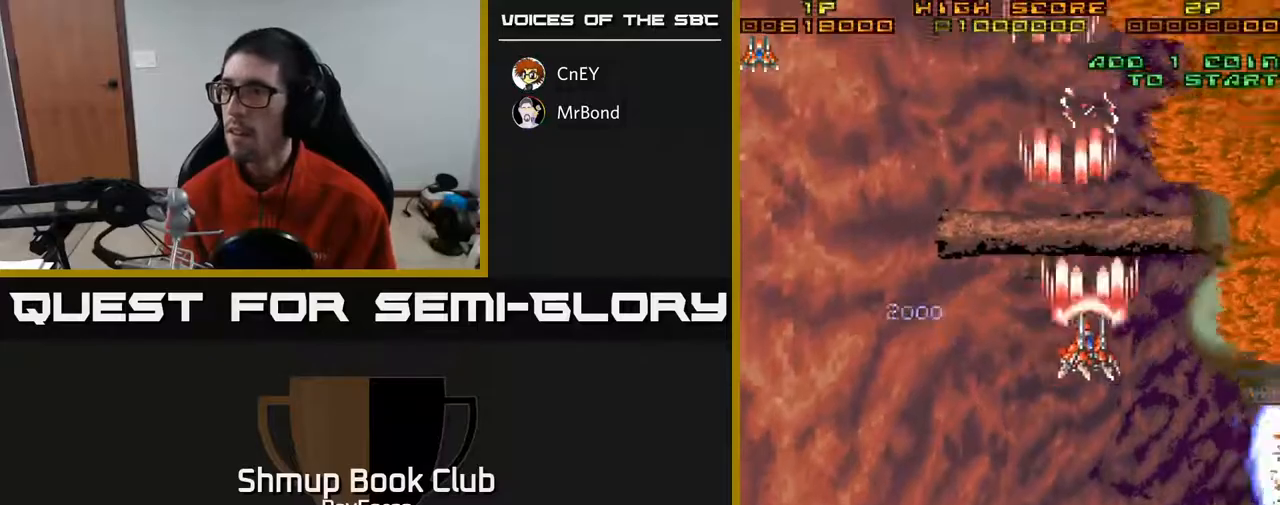
Gameplay with a controller (Xbox layout); each line is a JSON object with the inputs held at the frame after it. "events" lists button and stick changes between this image and that frame as [ms after this image, input, new state], when the widget could be followed in between. Not read: left_stick.
{"buttons": ["A", "DPAD_DOWN"], "right_stick": "center", "events": [[183, "DPAD_DOWN", "down"], [483, "DPAD_RIGHT", "up"]]}
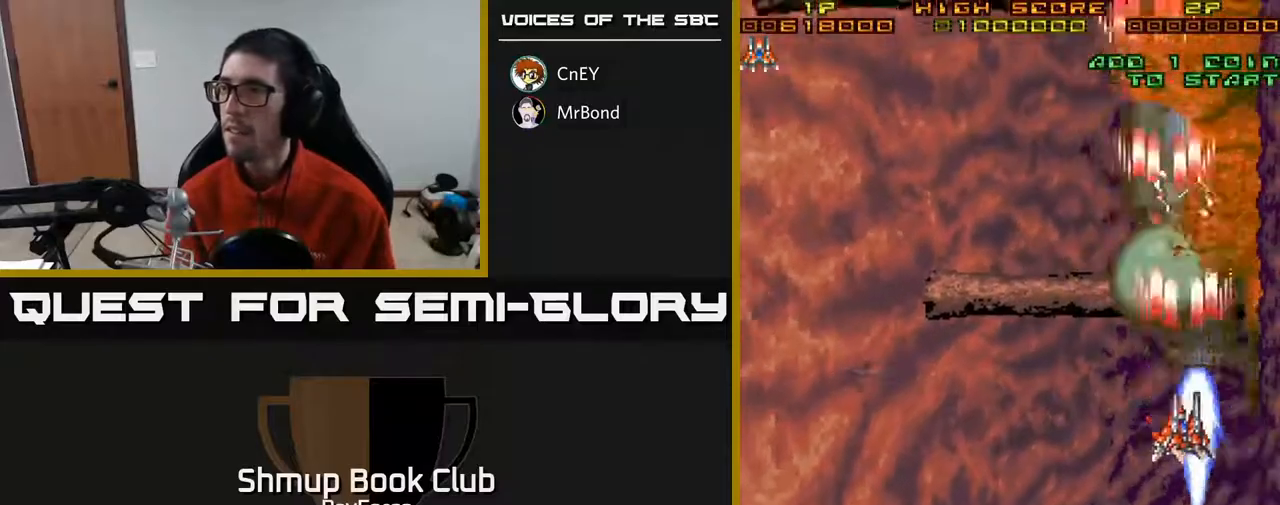
{"buttons": ["A", "DPAD_RIGHT"], "right_stick": "center", "events": [[50, "DPAD_LEFT", "down"], [200, "DPAD_DOWN", "up"], [300, "DPAD_LEFT", "up"], [317, "DPAD_UP", "down"], [333, "DPAD_RIGHT", "down"], [450, "DPAD_UP", "up"]]}
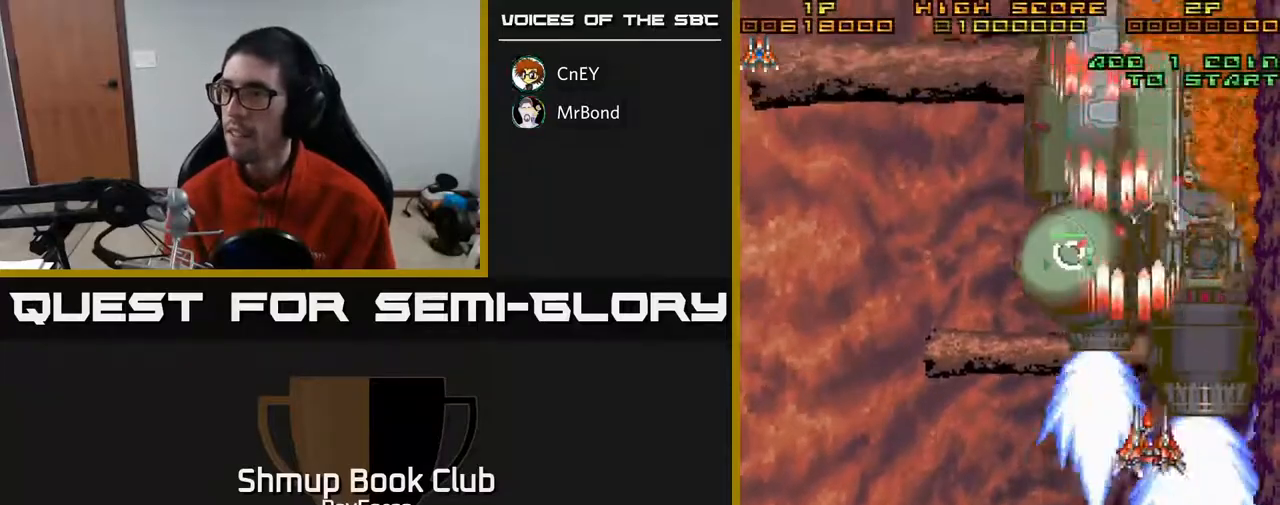
{"buttons": ["A", "DPAD_LEFT"], "right_stick": "center", "events": [[33, "DPAD_DOWN", "down"], [217, "X", "down"], [350, "DPAD_RIGHT", "up"], [417, "DPAD_DOWN", "up"], [417, "DPAD_LEFT", "down"], [417, "X", "up"]]}
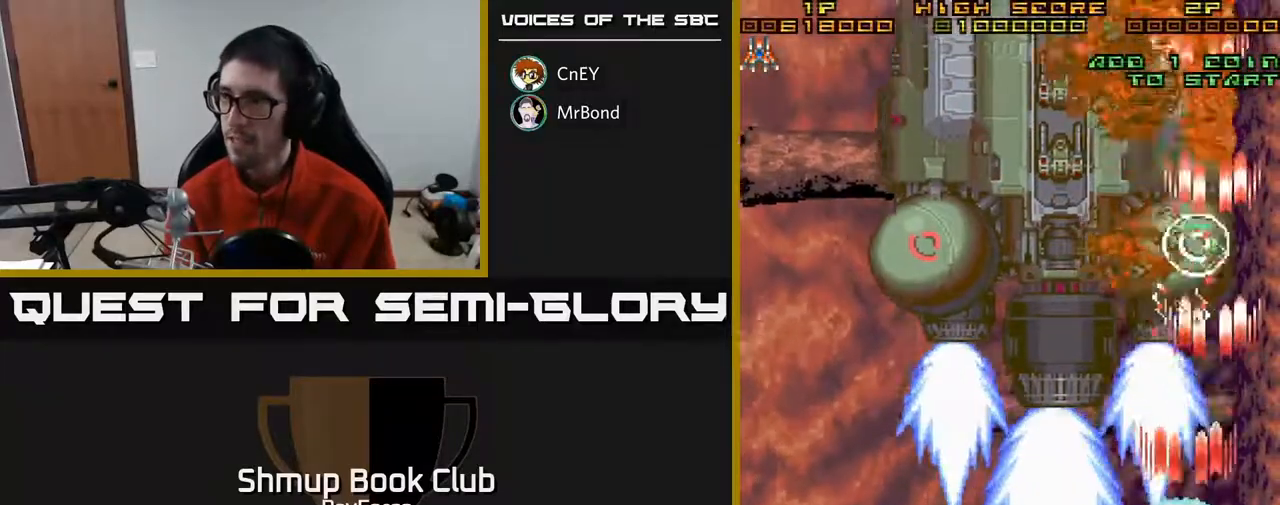
{"buttons": ["A", "DPAD_LEFT"], "right_stick": "center", "events": [[50, "DPAD_UP", "down"], [117, "DPAD_LEFT", "up"], [333, "DPAD_LEFT", "down"], [400, "DPAD_UP", "up"]]}
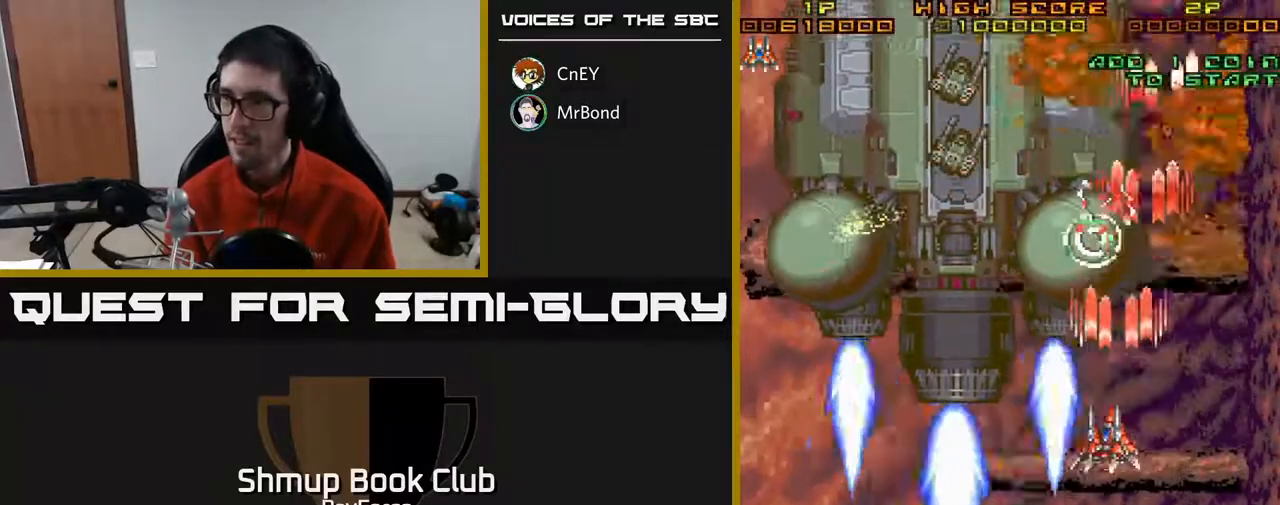
{"buttons": ["A", "DPAD_UP", "DPAD_LEFT"], "right_stick": "center", "events": [[383, "DPAD_UP", "down"]]}
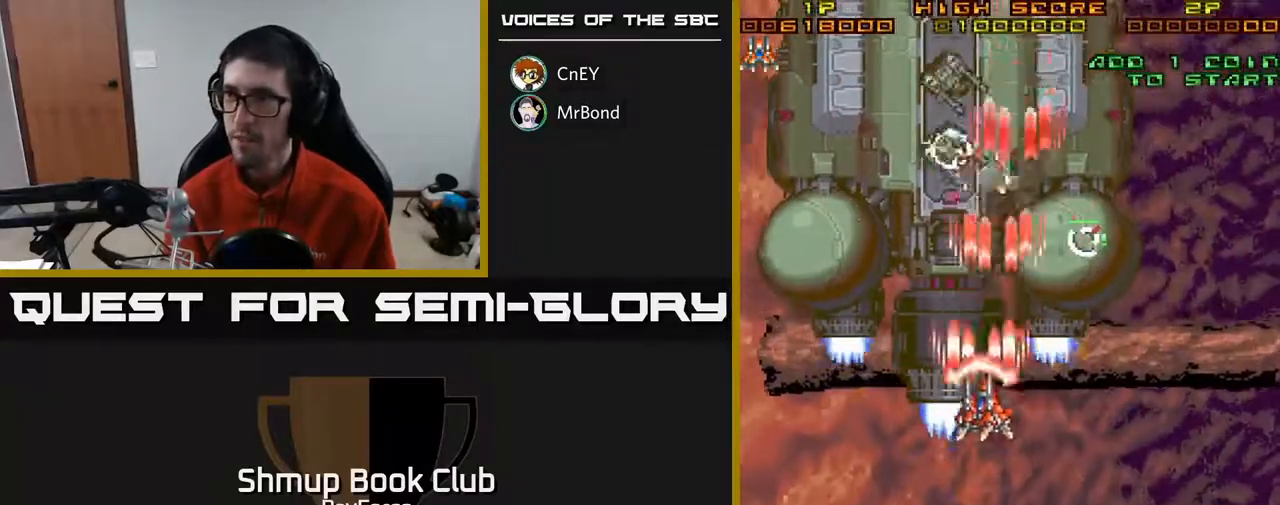
{"buttons": ["A", "X", "DPAD_DOWN", "DPAD_LEFT"], "right_stick": "center", "events": [[67, "DPAD_LEFT", "up"], [367, "DPAD_LEFT", "down"], [383, "DPAD_UP", "up"], [400, "X", "down"], [450, "DPAD_DOWN", "down"]]}
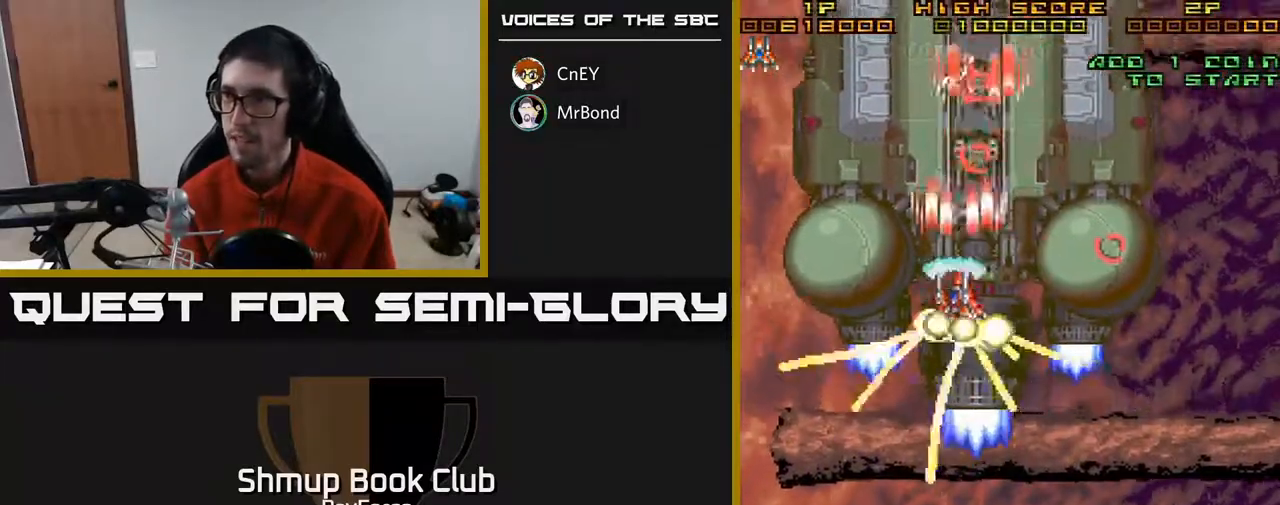
{"buttons": ["A", "DPAD_DOWN"], "right_stick": "center", "events": [[50, "X", "up"], [300, "DPAD_LEFT", "up"]]}
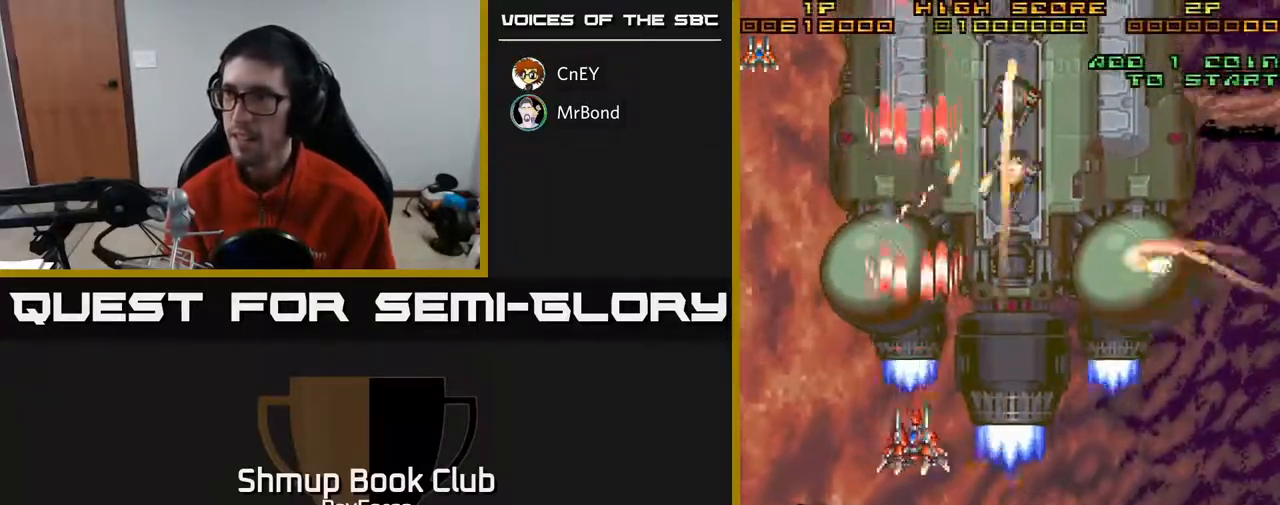
{"buttons": ["A", "DPAD_DOWN", "DPAD_RIGHT"], "right_stick": "center", "events": [[17, "DPAD_LEFT", "down"], [150, "DPAD_LEFT", "up"], [283, "DPAD_RIGHT", "down"], [317, "DPAD_DOWN", "up"], [433, "DPAD_DOWN", "down"]]}
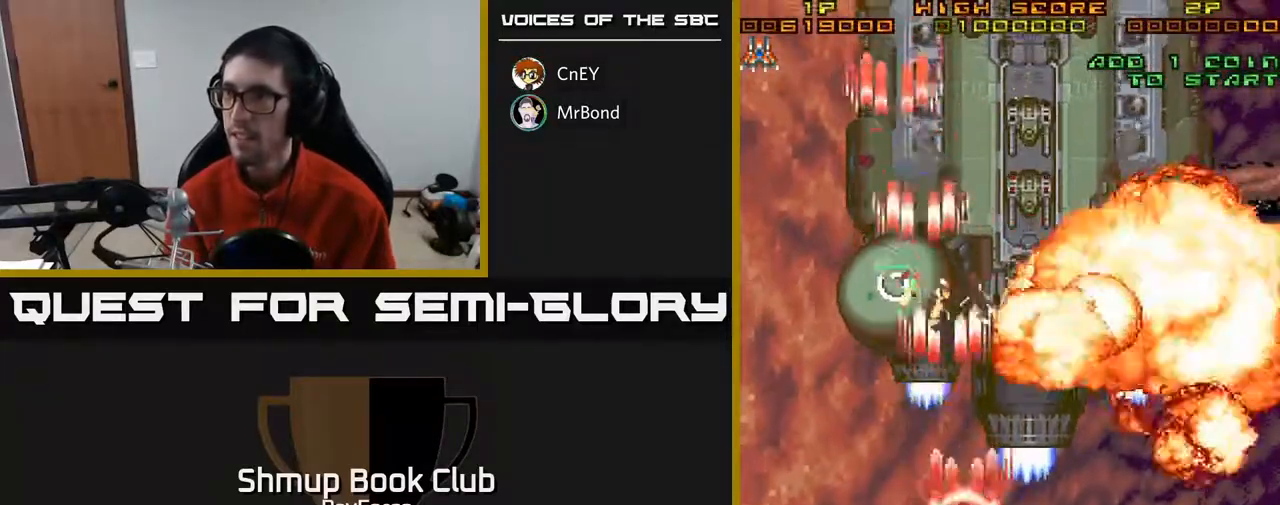
{"buttons": ["A"], "right_stick": "center", "events": [[283, "DPAD_RIGHT", "up"], [467, "DPAD_RIGHT", "down"], [483, "DPAD_DOWN", "up"], [500, "DPAD_RIGHT", "up"]]}
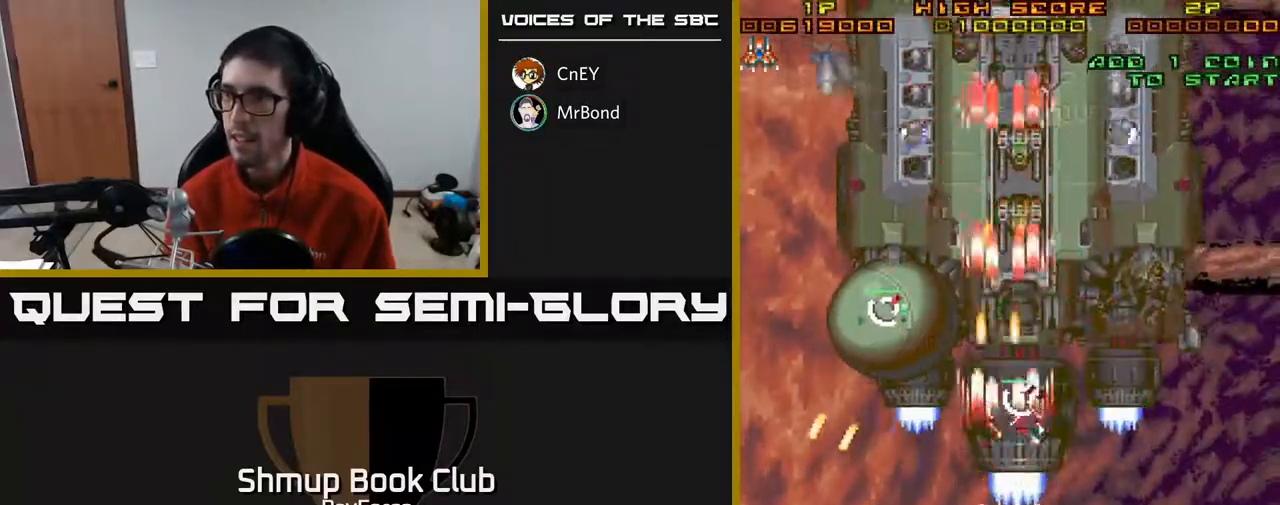
{"buttons": ["A", "DPAD_DOWN"], "right_stick": "center", "events": [[17, "DPAD_UP", "down"], [83, "DPAD_LEFT", "down"], [150, "DPAD_LEFT", "up"], [150, "DPAD_UP", "up"], [167, "X", "down"], [183, "DPAD_RIGHT", "down"], [300, "X", "up"], [317, "DPAD_DOWN", "down"], [333, "DPAD_RIGHT", "up"]]}
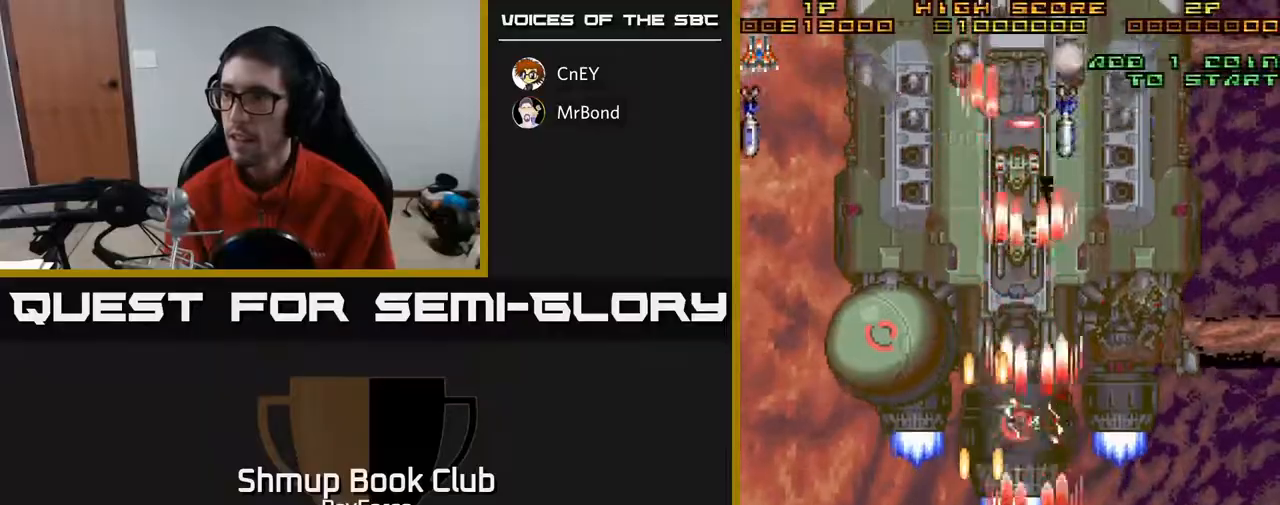
{"buttons": ["A", "DPAD_DOWN"], "right_stick": "center", "events": [[33, "DPAD_RIGHT", "down"], [83, "DPAD_DOWN", "up"], [217, "DPAD_RIGHT", "up"], [233, "DPAD_LEFT", "down"], [350, "DPAD_DOWN", "down"], [350, "DPAD_LEFT", "up"], [367, "DPAD_RIGHT", "down"], [500, "DPAD_RIGHT", "up"]]}
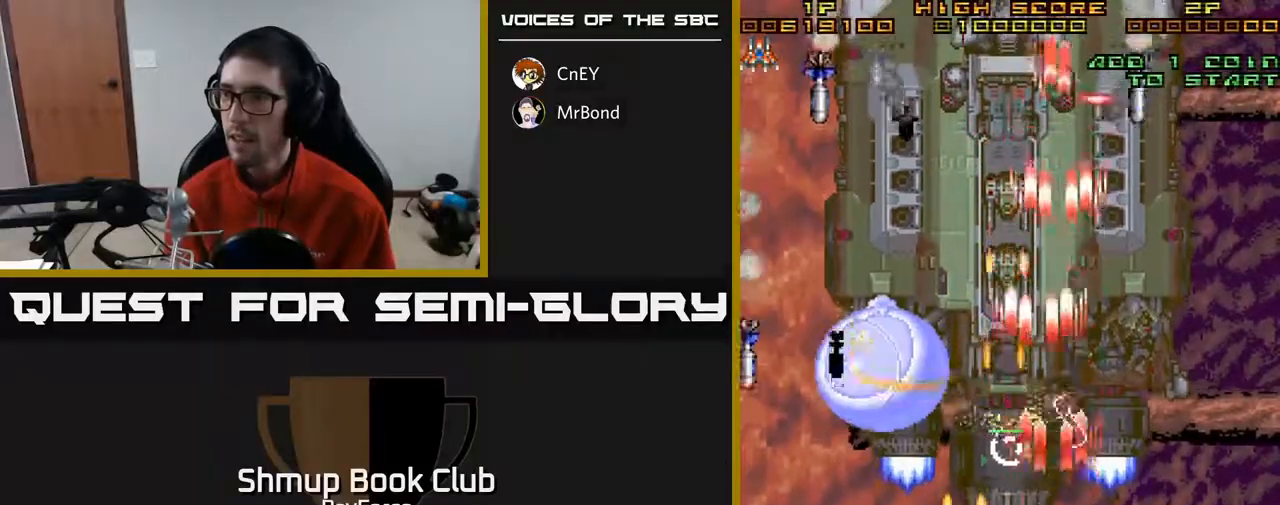
{"buttons": ["A", "DPAD_RIGHT"], "right_stick": "center", "events": [[33, "DPAD_LEFT", "down"], [50, "DPAD_DOWN", "up"], [150, "DPAD_LEFT", "up"], [167, "DPAD_DOWN", "down"], [200, "DPAD_RIGHT", "down"], [317, "DPAD_DOWN", "up"], [350, "X", "down"], [483, "X", "up"]]}
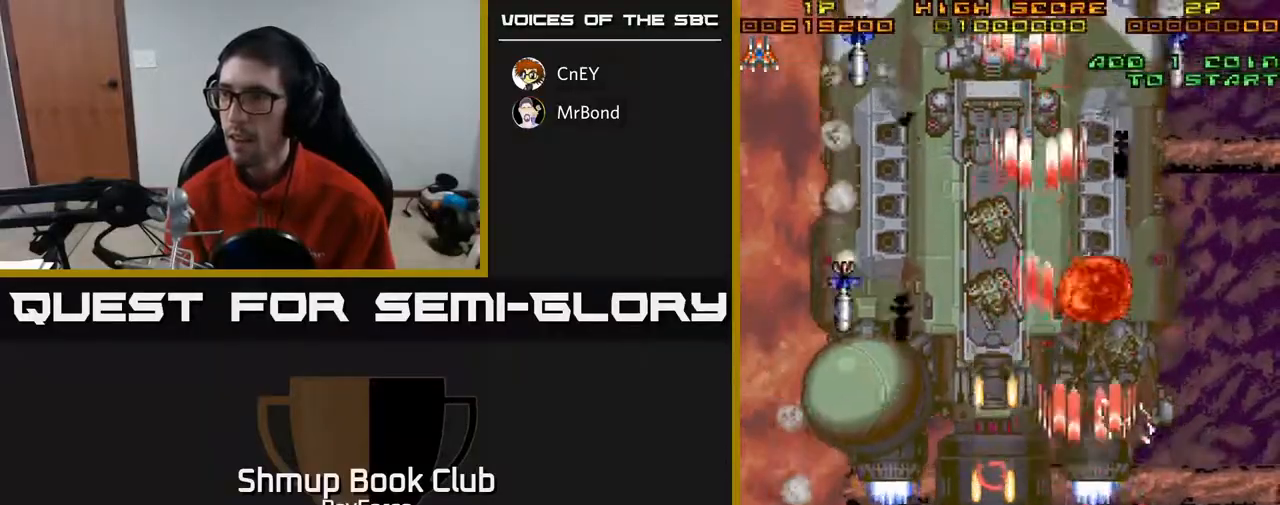
{"buttons": ["A", "DPAD_UP", "DPAD_LEFT"], "right_stick": "center"}
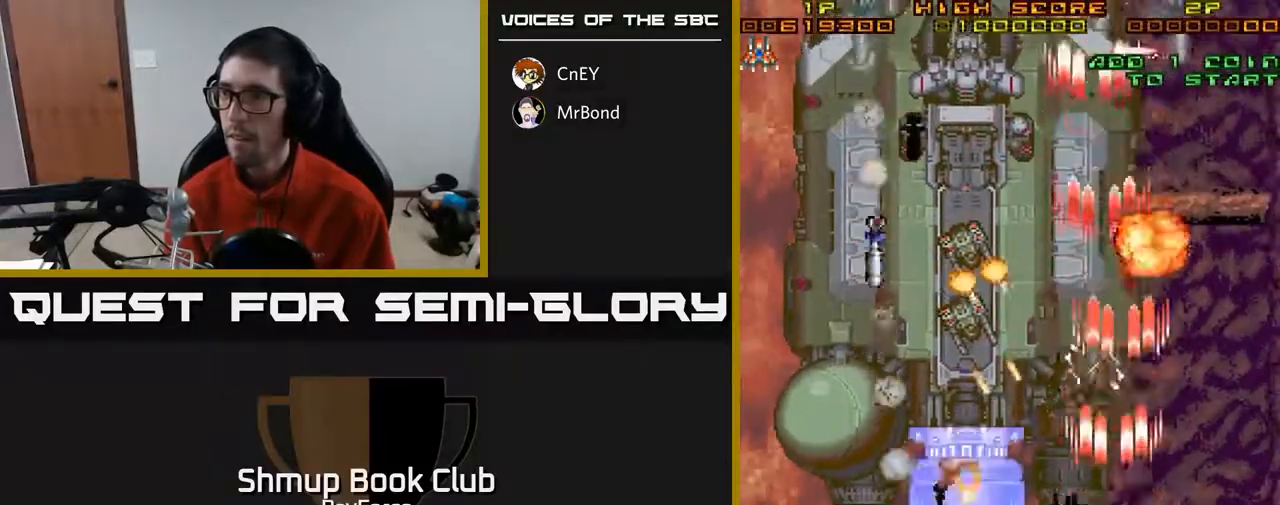
{"buttons": ["A", "DPAD_DOWN", "DPAD_RIGHT"], "right_stick": "center", "events": [[17, "DPAD_LEFT", "up"], [200, "DPAD_LEFT", "down"], [283, "DPAD_LEFT", "up"], [317, "DPAD_RIGHT", "down"], [383, "DPAD_UP", "up"], [450, "DPAD_DOWN", "down"]]}
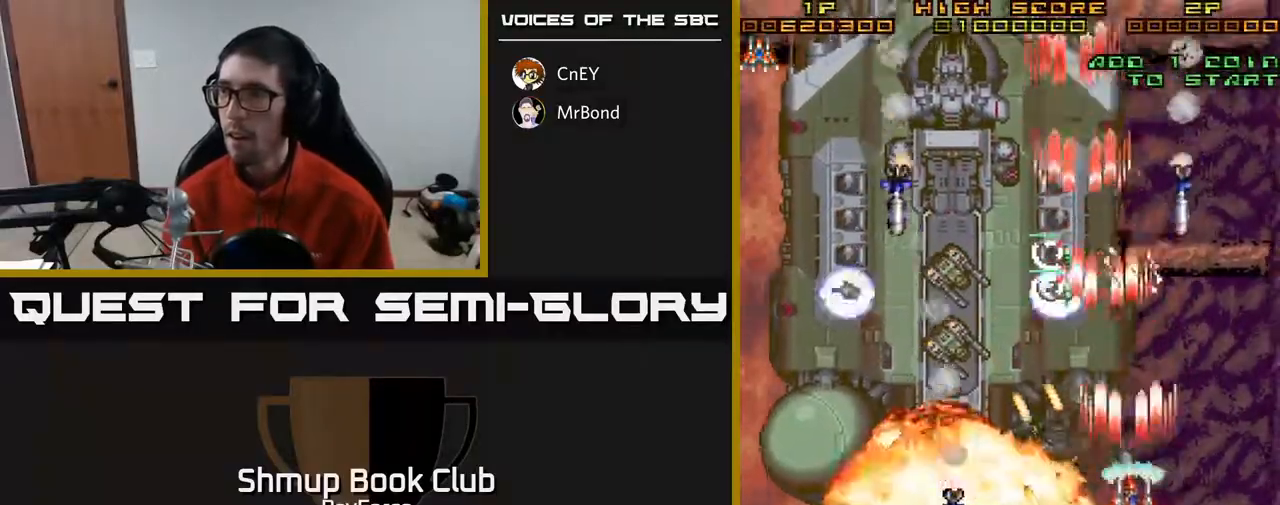
{"buttons": ["A", "DPAD_UP", "DPAD_RIGHT"], "right_stick": "center", "events": [[83, "X", "down"], [200, "DPAD_DOWN", "up"], [250, "X", "up"], [267, "DPAD_UP", "down"], [283, "DPAD_RIGHT", "up"], [433, "DPAD_RIGHT", "down"], [450, "DPAD_UP", "up"], [467, "DPAD_UP", "down"]]}
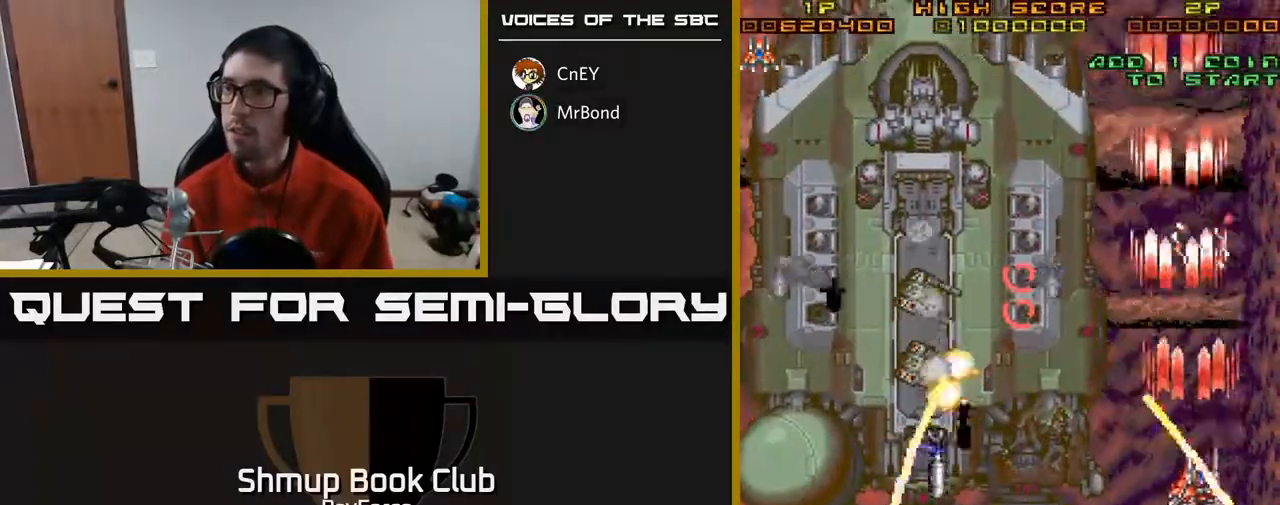
{"buttons": ["A", "DPAD_DOWN", "DPAD_LEFT"], "right_stick": "center", "events": [[17, "DPAD_RIGHT", "up"], [67, "DPAD_LEFT", "down"], [100, "DPAD_UP", "up"], [167, "DPAD_DOWN", "down"], [250, "DPAD_LEFT", "up"], [300, "DPAD_RIGHT", "down"], [433, "DPAD_RIGHT", "up"], [483, "DPAD_LEFT", "down"]]}
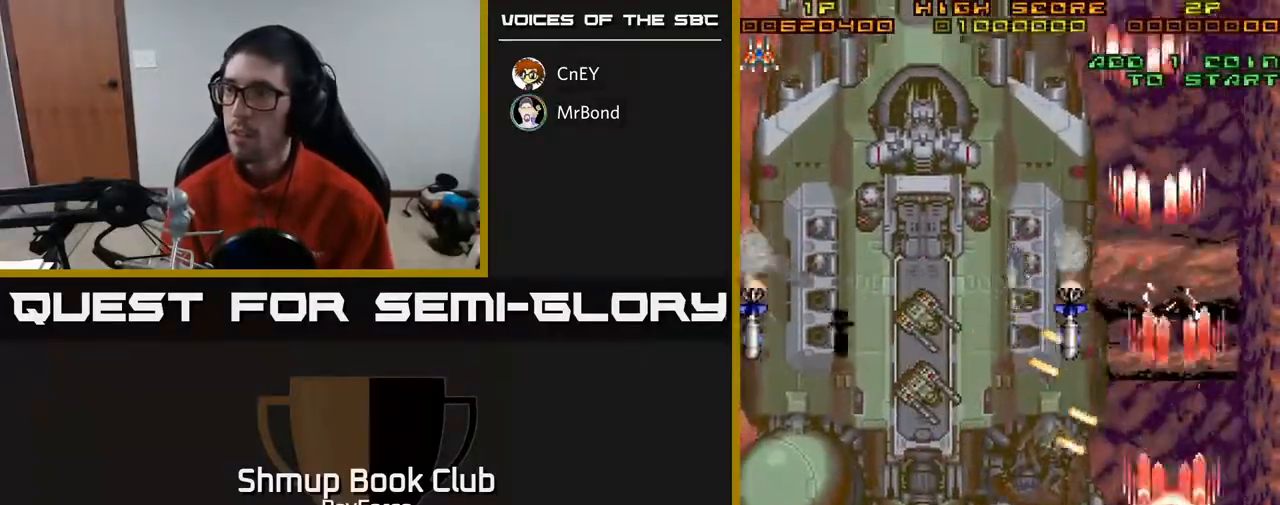
{"buttons": ["A", "DPAD_LEFT"], "right_stick": "center", "events": [[133, "DPAD_DOWN", "up"]]}
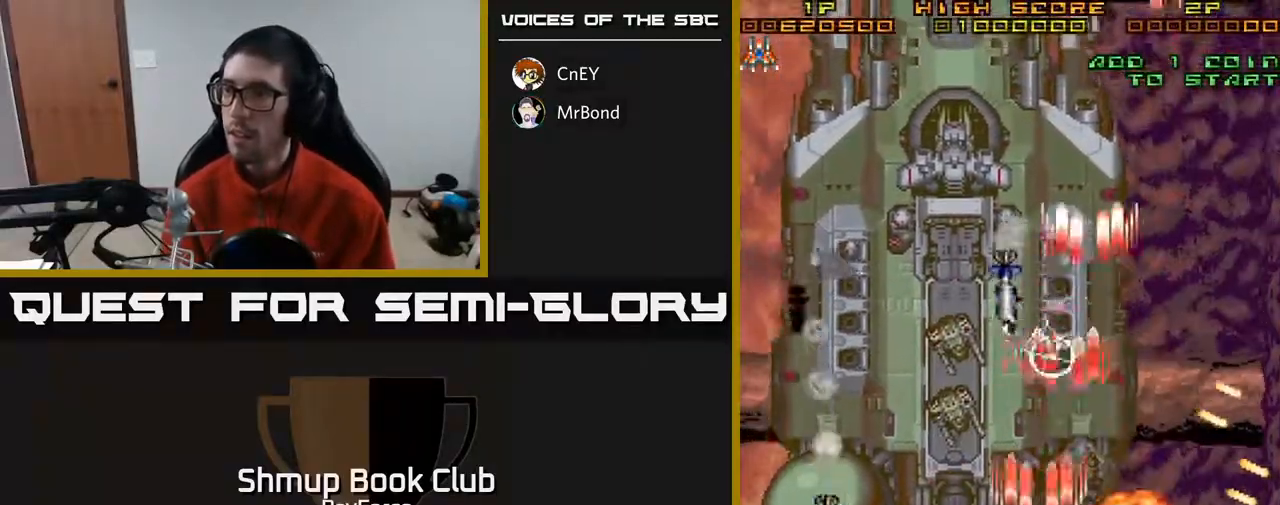
{"buttons": ["A", "X", "DPAD_DOWN"], "right_stick": "center", "events": [[67, "DPAD_DOWN", "down"], [217, "DPAD_DOWN", "up"], [250, "DPAD_UP", "down"], [267, "DPAD_LEFT", "up"], [300, "DPAD_RIGHT", "down"], [383, "DPAD_UP", "up"], [417, "DPAD_DOWN", "down"], [433, "DPAD_RIGHT", "up"], [500, "X", "down"]]}
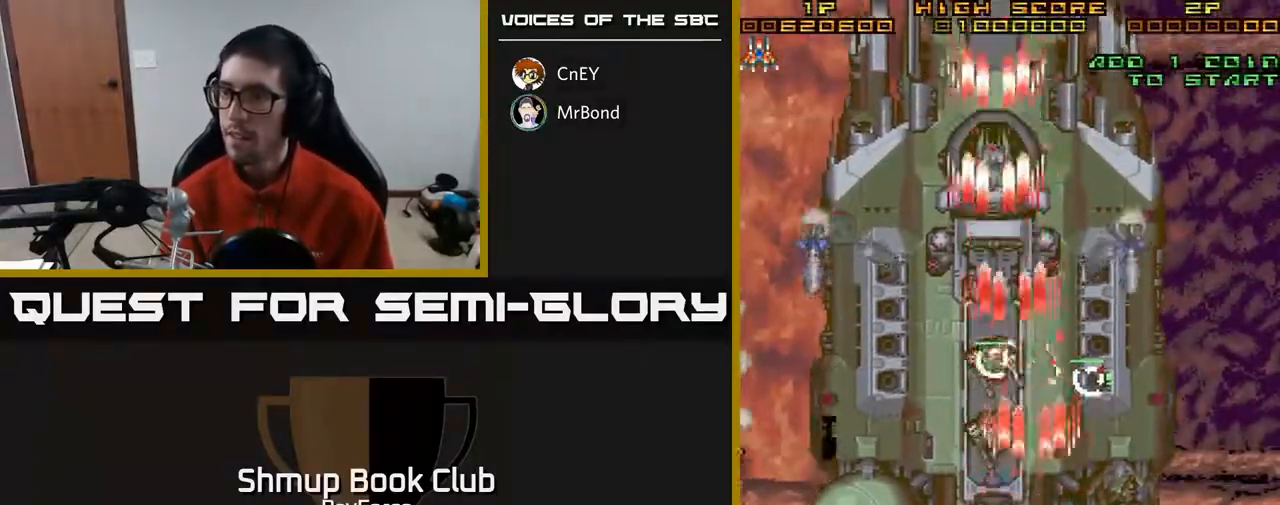
{"buttons": ["A", "DPAD_RIGHT"], "right_stick": "center", "events": [[83, "DPAD_LEFT", "down"], [183, "X", "up"], [200, "DPAD_LEFT", "up"], [333, "DPAD_LEFT", "down"], [350, "DPAD_DOWN", "up"], [467, "DPAD_LEFT", "up"], [483, "DPAD_RIGHT", "down"]]}
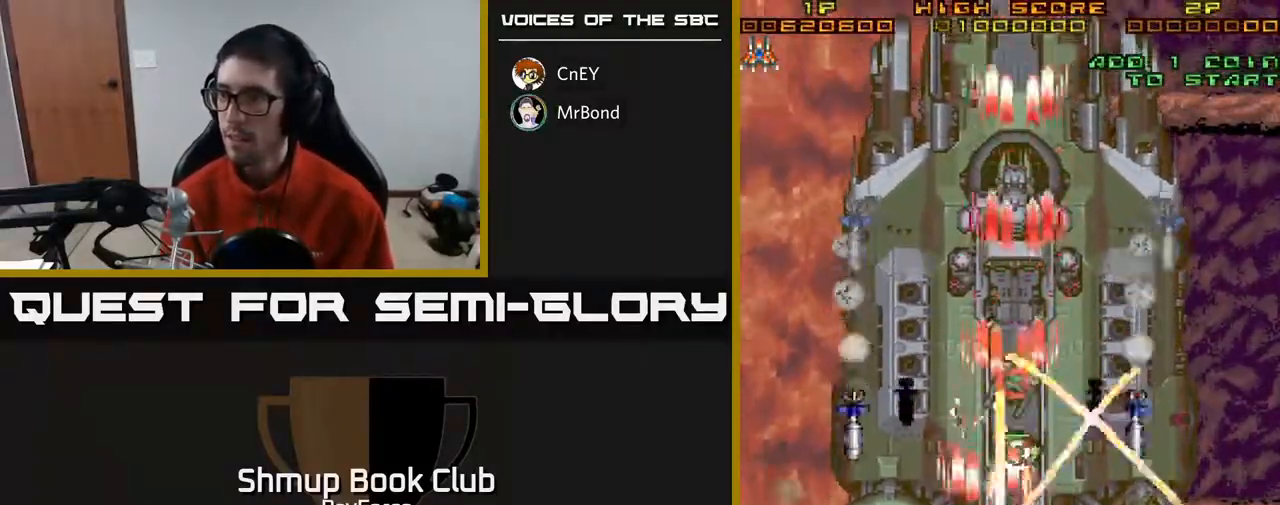
{"buttons": ["A", "DPAD_DOWN", "DPAD_RIGHT"], "right_stick": "center", "events": [[83, "DPAD_DOWN", "down"], [150, "DPAD_RIGHT", "up"], [183, "DPAD_LEFT", "down"], [250, "DPAD_DOWN", "up"], [267, "DPAD_LEFT", "up"], [300, "DPAD_RIGHT", "down"], [317, "X", "down"], [400, "DPAD_DOWN", "down"], [467, "X", "up"]]}
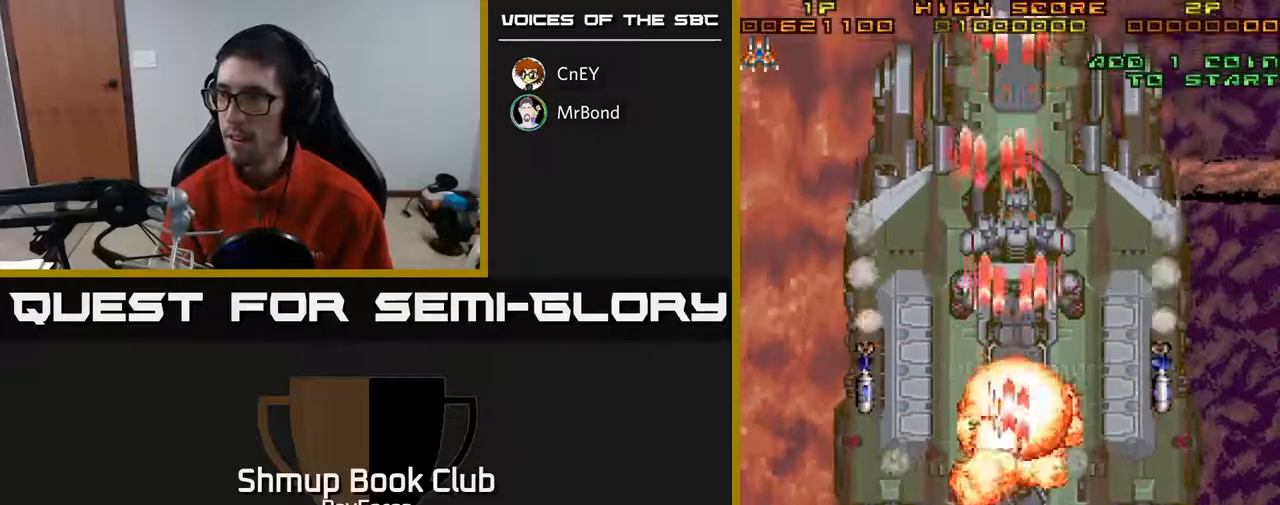
{"buttons": ["A", "X"], "right_stick": "center", "events": [[50, "DPAD_DOWN", "up"], [50, "X", "down"], [83, "DPAD_UP", "down"], [167, "DPAD_UP", "up"], [167, "X", "up"], [217, "X", "down"], [333, "X", "up"], [367, "DPAD_RIGHT", "up"], [400, "X", "down"]]}
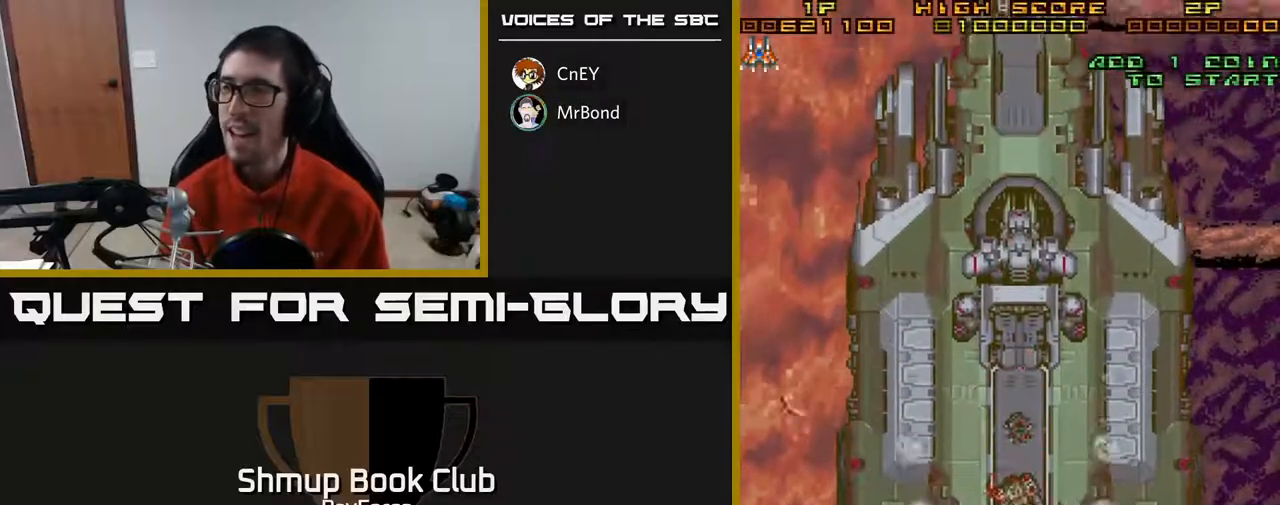
{"buttons": ["A"], "right_stick": "center", "events": [[17, "X", "up"], [67, "DPAD_RIGHT", "down"], [67, "DPAD_UP", "down"], [217, "DPAD_RIGHT", "up"], [233, "DPAD_UP", "up"], [433, "DPAD_RIGHT", "down"], [483, "DPAD_RIGHT", "up"]]}
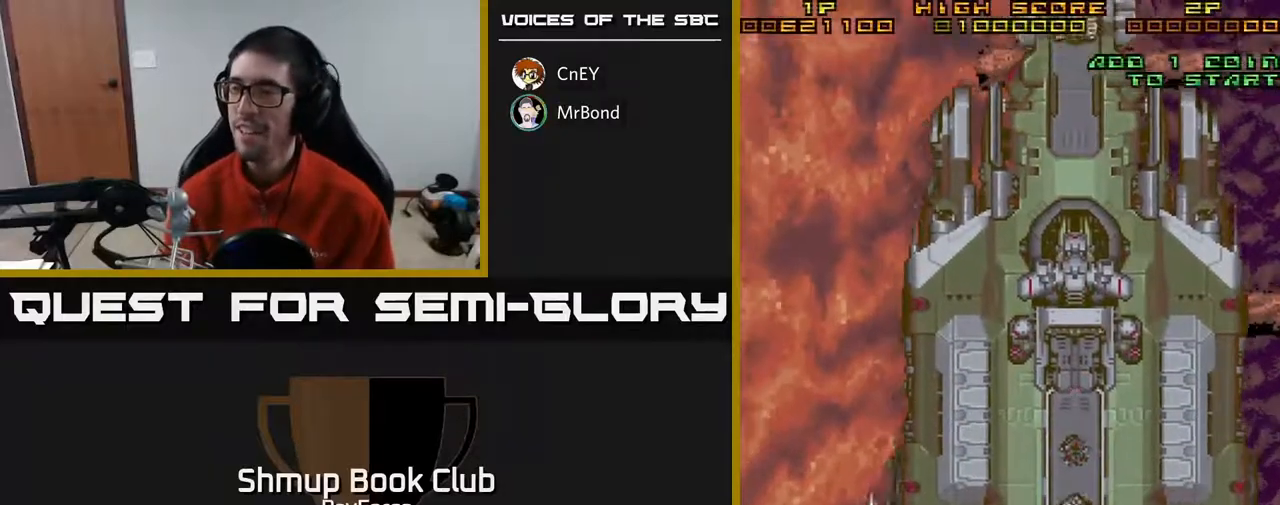
{"buttons": ["A"], "right_stick": "center", "events": []}
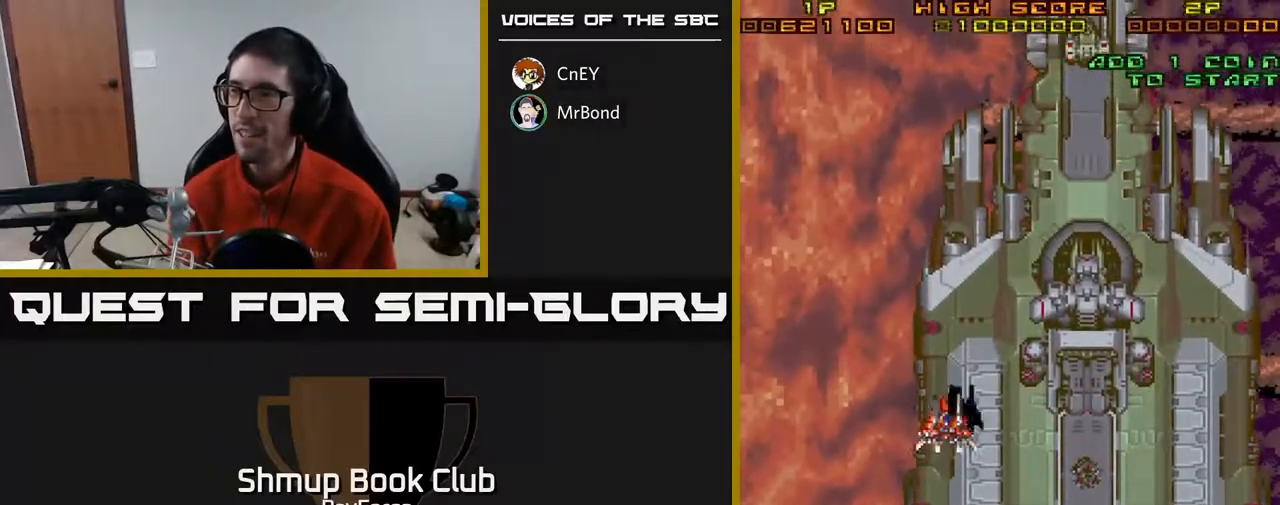
{"buttons": ["A", "DPAD_DOWN", "DPAD_RIGHT"], "right_stick": "center", "events": [[33, "DPAD_RIGHT", "down"], [183, "DPAD_DOWN", "down"]]}
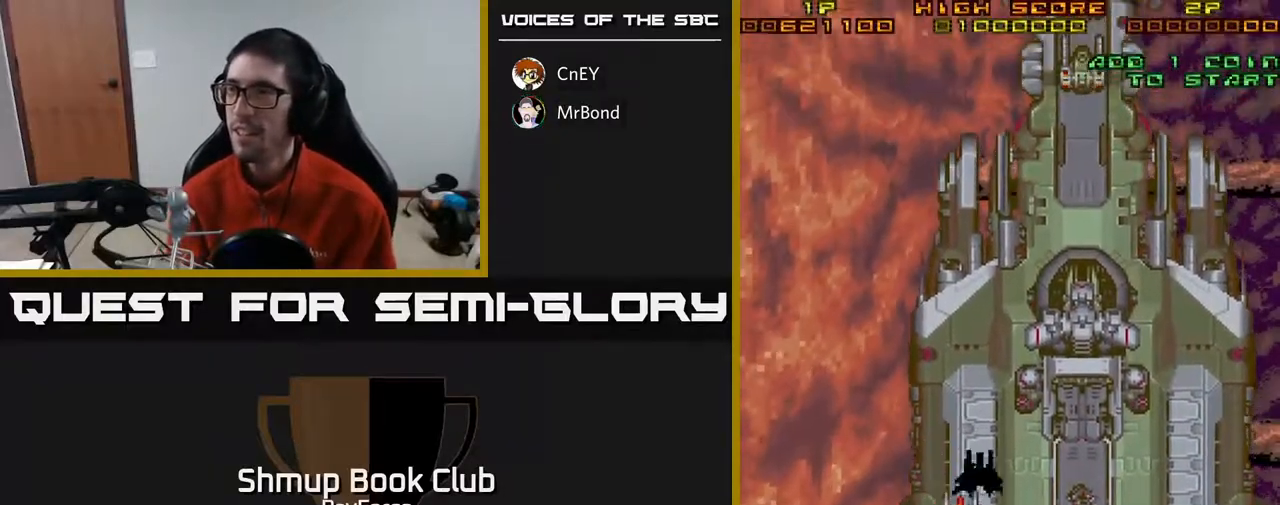
{"buttons": ["A", "DPAD_RIGHT"], "right_stick": "center", "events": [[500, "DPAD_DOWN", "up"]]}
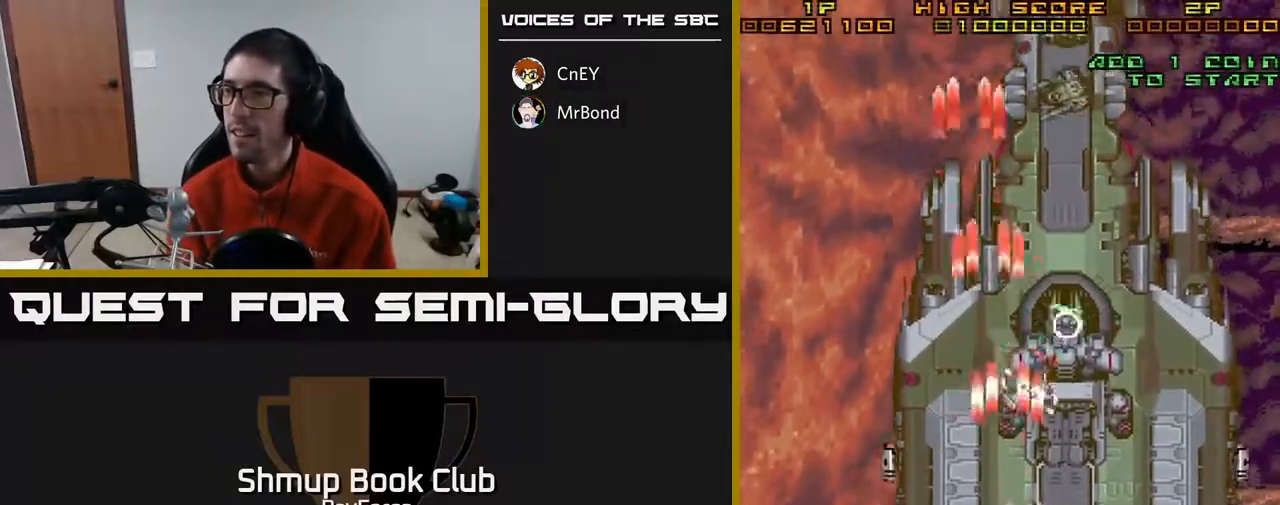
{"buttons": ["A", "DPAD_DOWN"], "right_stick": "center", "events": [[283, "DPAD_DOWN", "down"], [500, "DPAD_RIGHT", "up"]]}
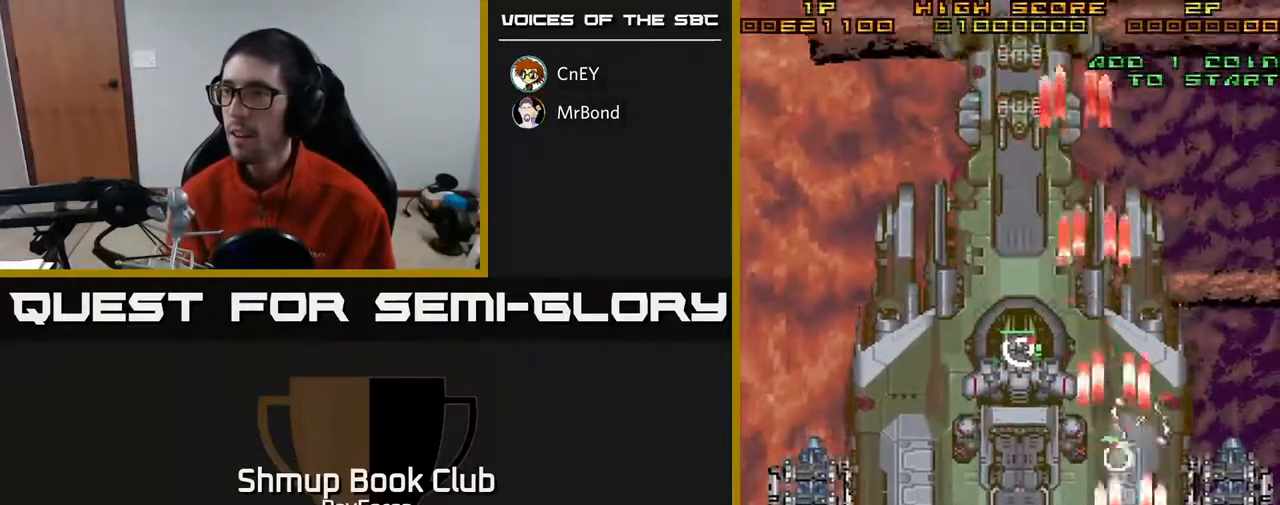
{"buttons": ["A", "DPAD_LEFT"], "right_stick": "center", "events": [[50, "DPAD_LEFT", "down"], [117, "X", "down"], [150, "DPAD_DOWN", "up"], [267, "X", "up"], [283, "DPAD_UP", "down"], [500, "DPAD_UP", "up"]]}
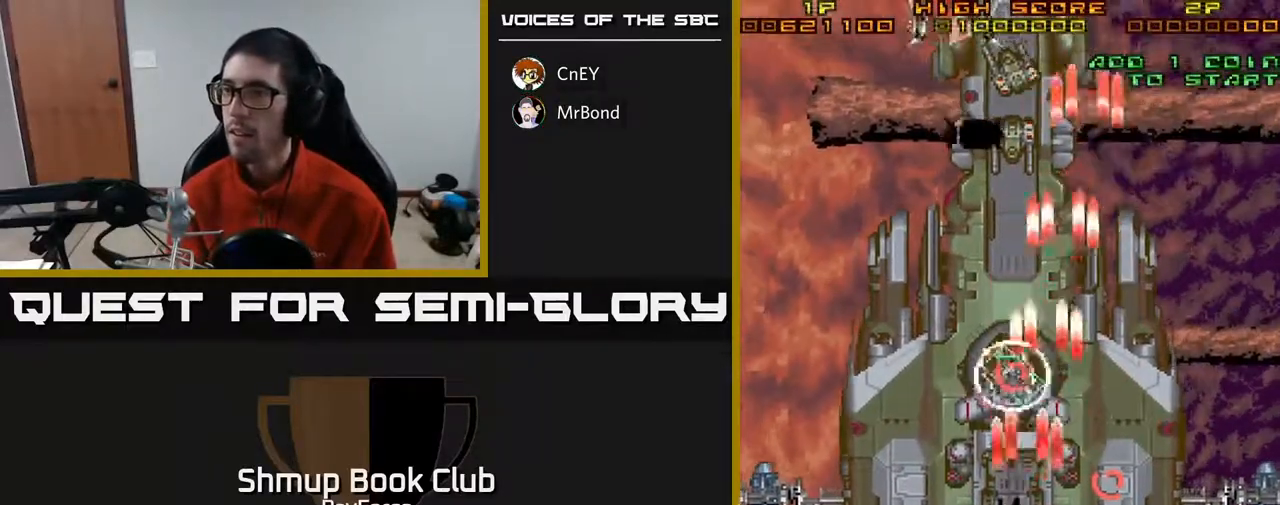
{"buttons": ["A", "DPAD_DOWN"], "right_stick": "center", "events": [[317, "DPAD_DOWN", "down"], [367, "DPAD_LEFT", "up"]]}
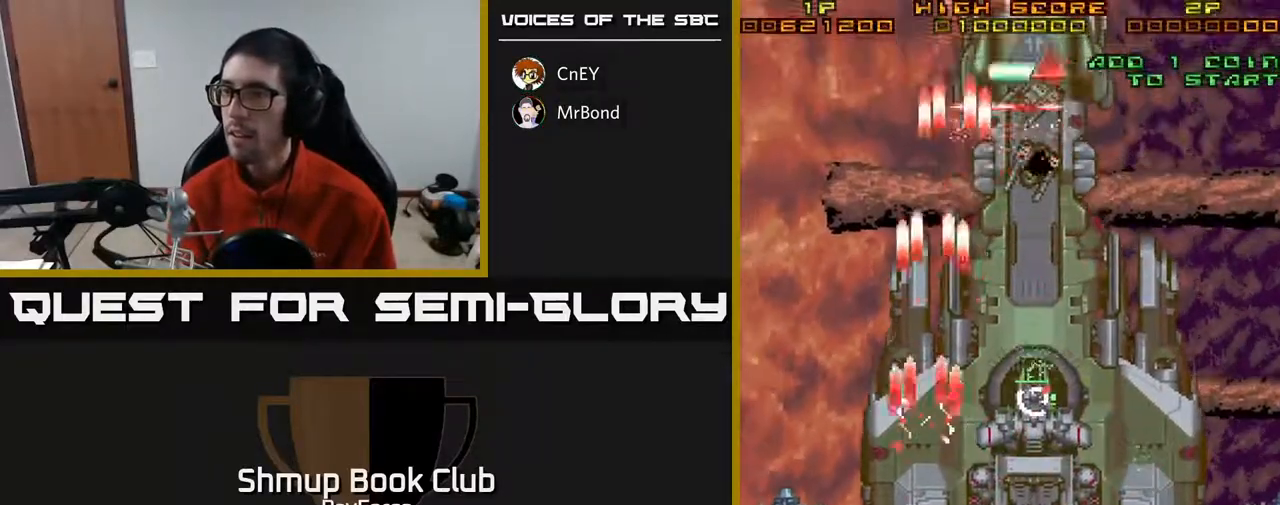
{"buttons": ["A", "DPAD_DOWN", "DPAD_RIGHT"], "right_stick": "center", "events": [[167, "DPAD_DOWN", "up"], [183, "DPAD_UP", "down"], [333, "DPAD_RIGHT", "down"], [450, "DPAD_UP", "up"], [500, "DPAD_DOWN", "down"]]}
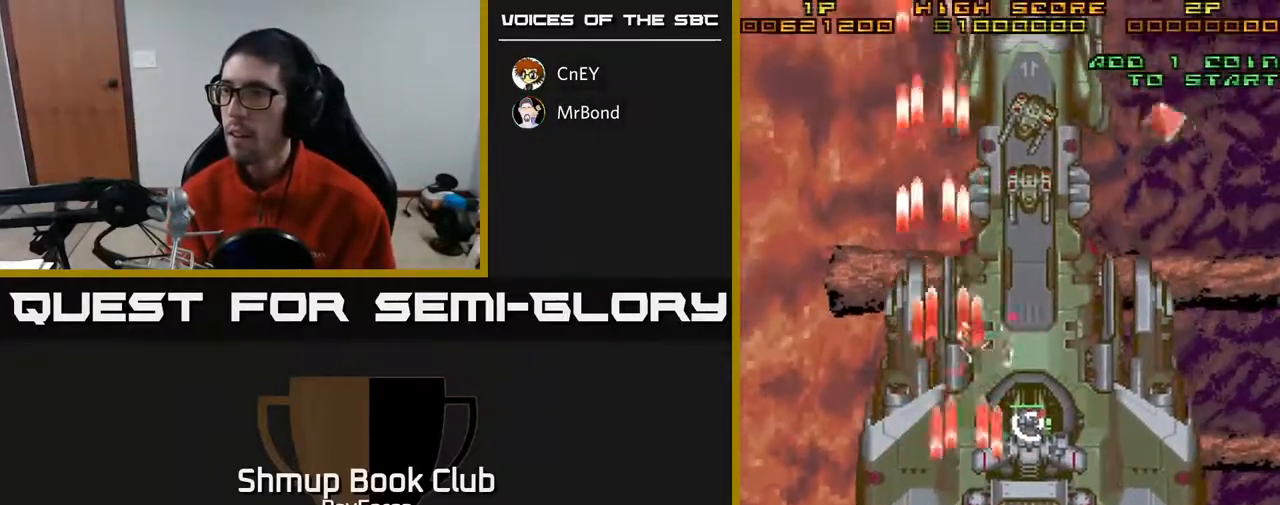
{"buttons": ["A", "DPAD_UP"], "right_stick": "center", "events": [[233, "DPAD_DOWN", "up"], [267, "DPAD_UP", "down"], [267, "X", "down"], [283, "DPAD_RIGHT", "up"], [433, "X", "up"]]}